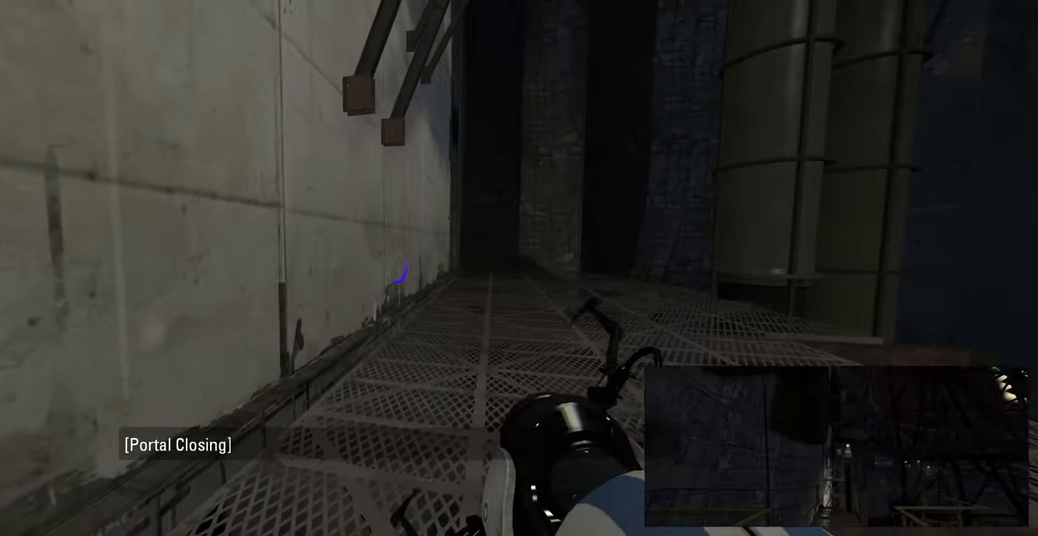
Gameplay with keyboard and mouse; each line is a JSON object with the keys and mouse buttons held at the frame after it. "events" lists presses ("down") and releases ("up") of "a", "ctrl", "d", "e", "f", "q", "r", "s", "shift", "space", "tab", "w", "mouse_left", "mouse_wheel", "mouse_right", "mouse_mb4" and "mouse_mb5" between this image and that frame as [ms after this image, input, new state], when the widget could be followed in between. "mouse_left", "mouse_wheel", "mouse_right", "mouse_mb4", "mouse_mb5" = the "left", "wheel", "right", "mb4", "mb5" buttons of the "mouse" list. No other keys are recorded. "wheel" means that the mouse wheel is clicked or scrolled. Mouse movement is not recorded.
{"keys": [], "mouse": [], "events": []}
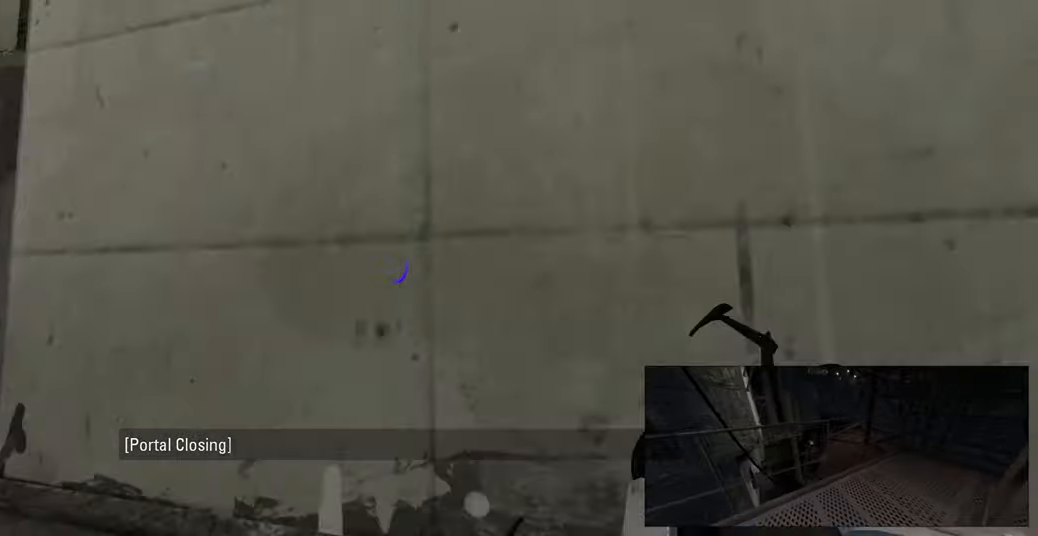
{"keys": ["s"], "mouse": [], "events": [[484, "s", "down"]]}
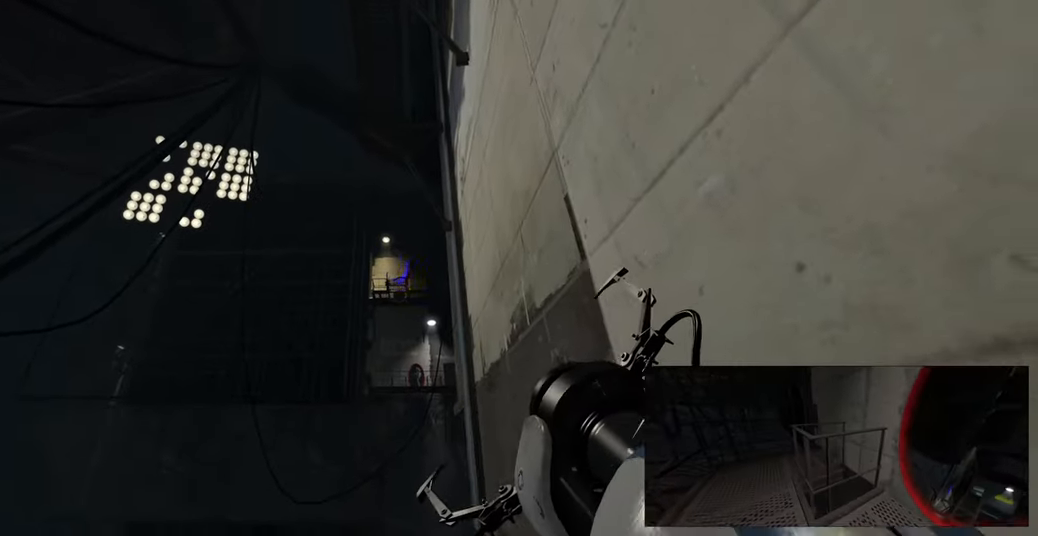
{"keys": [], "mouse": [], "events": [[100, "s", "up"]]}
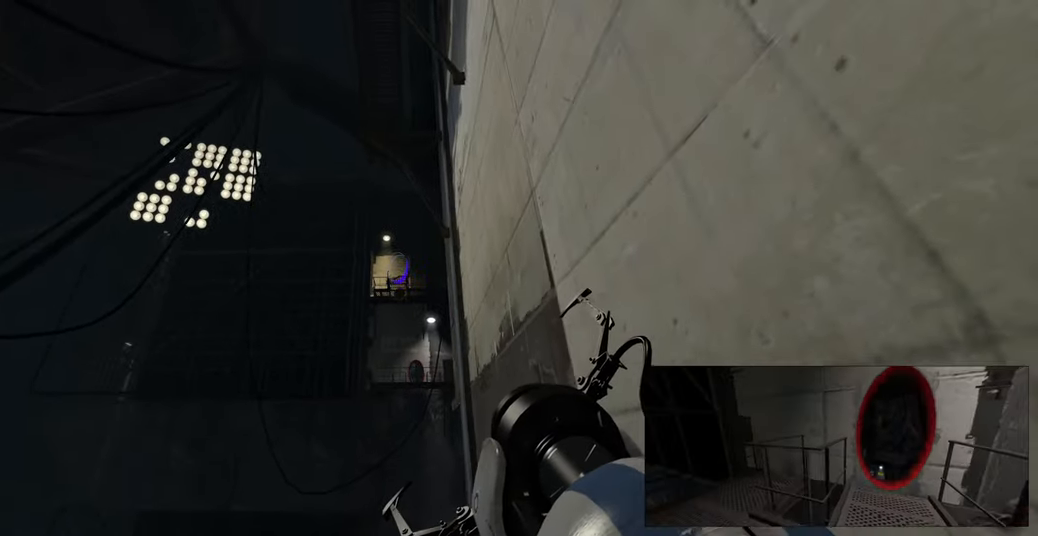
{"keys": [], "mouse": [], "events": []}
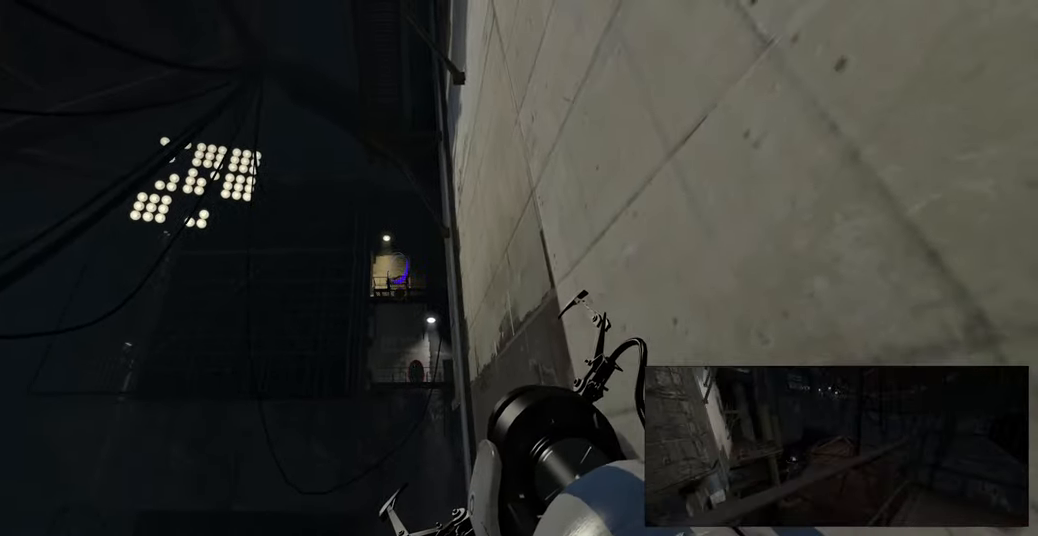
{"keys": [], "mouse": [], "events": []}
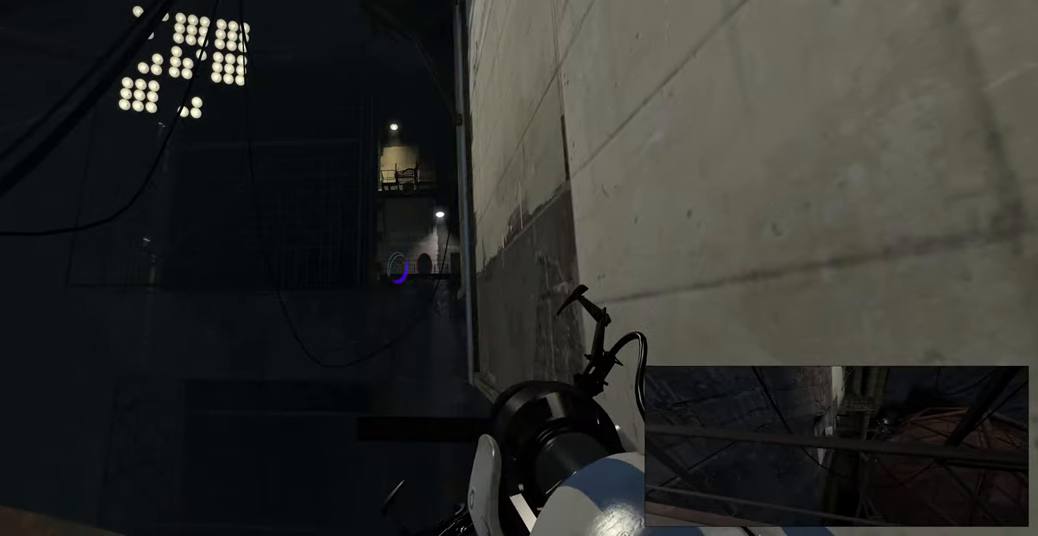
{"keys": [], "mouse": [], "events": []}
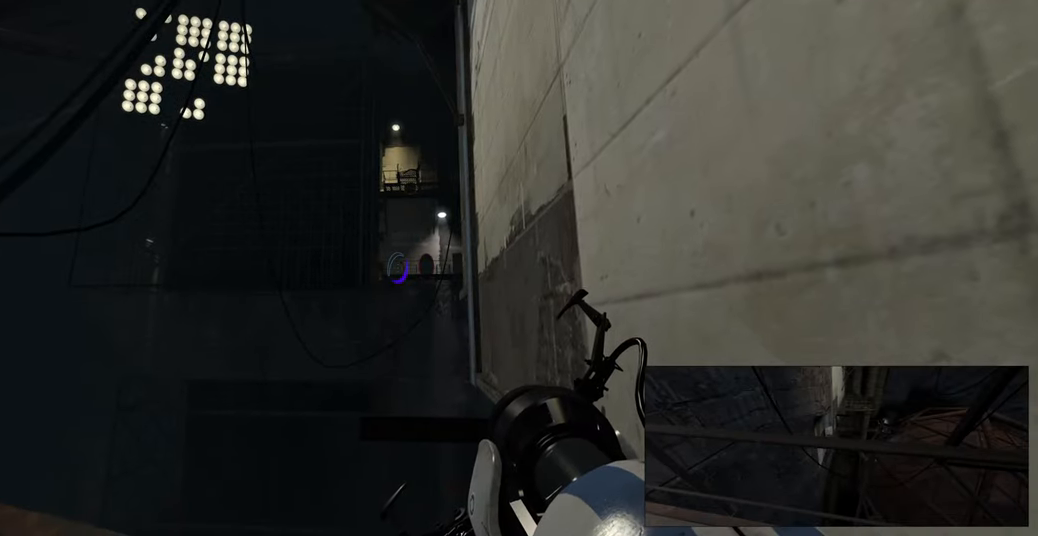
{"keys": [], "mouse": ["right"], "events": [[500, "mouse_right", "down"]]}
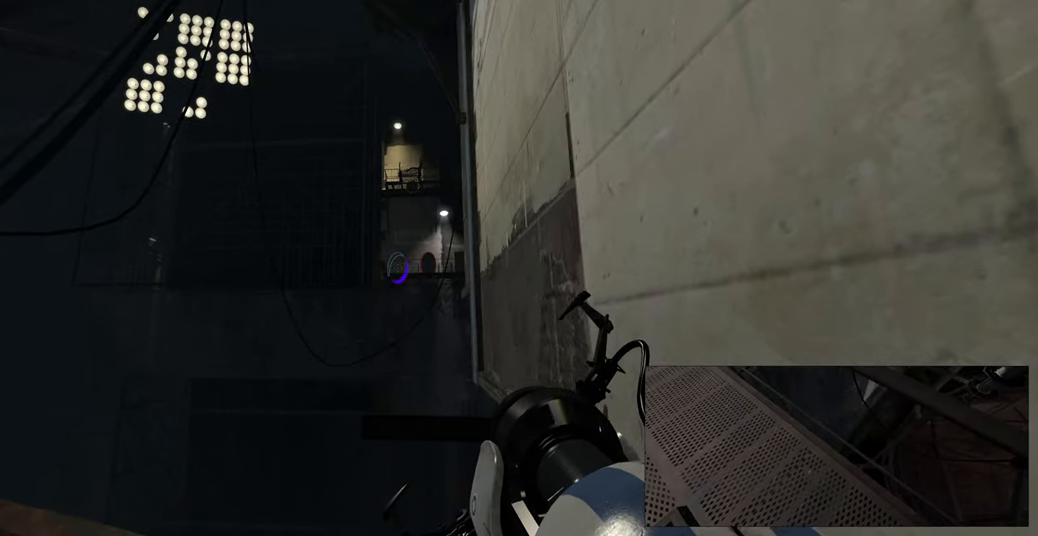
{"keys": ["w"], "mouse": [], "events": [[100, "mouse_right", "up"], [417, "mouse_left", "down"], [500, "mouse_left", "up"], [500, "w", "down"]]}
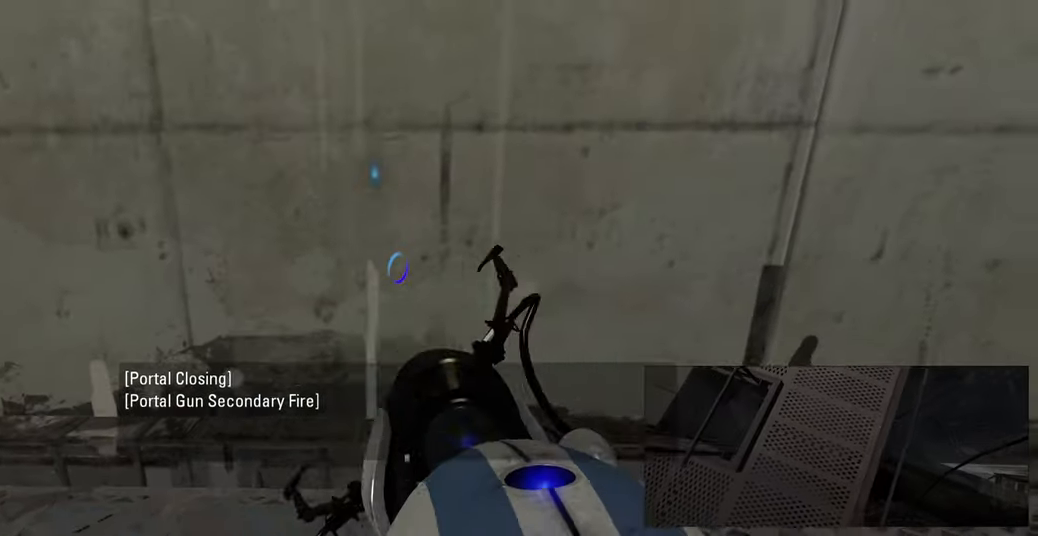
{"keys": ["w"], "mouse": [], "events": []}
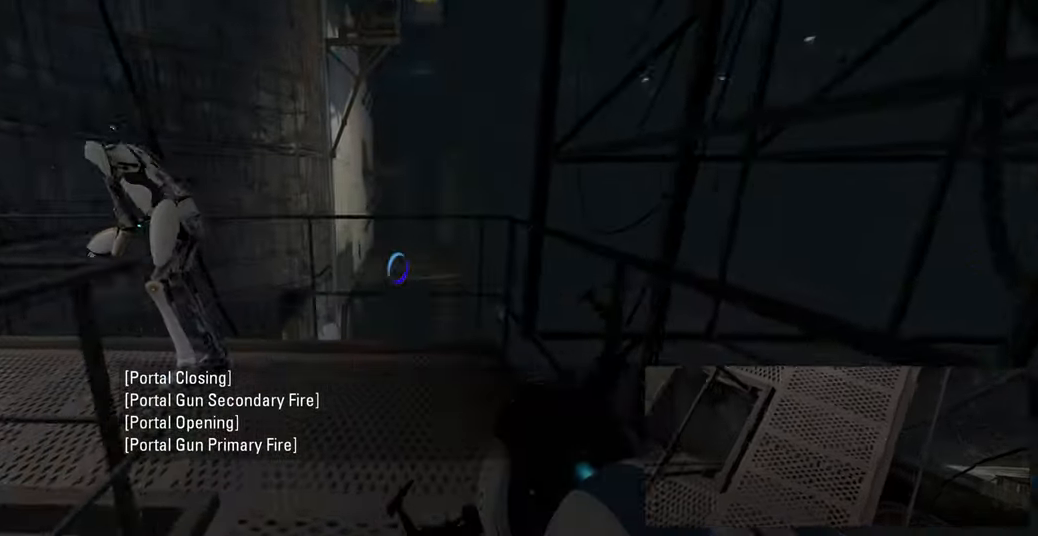
{"keys": [], "mouse": [], "events": [[250, "d", "down"], [300, "w", "up"], [367, "d", "up"]]}
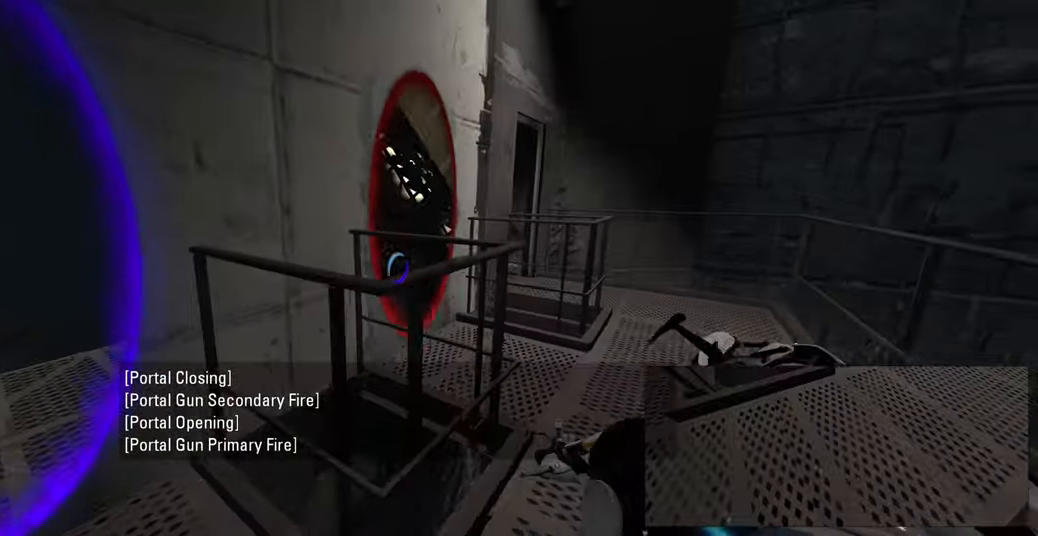
{"keys": [], "mouse": [], "events": []}
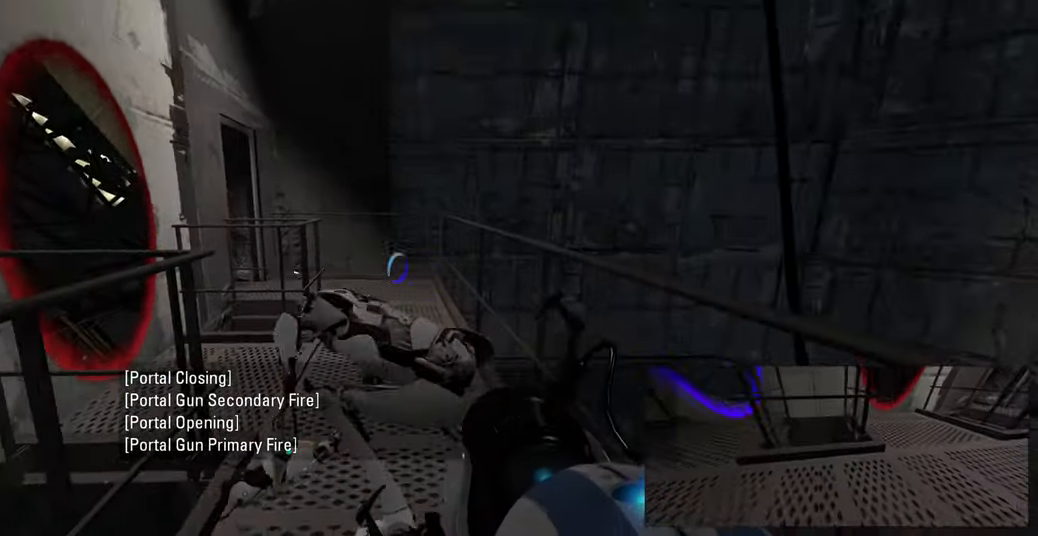
{"keys": ["d"], "mouse": [], "events": [[183, "d", "down"], [233, "d", "up"], [433, "d", "down"]]}
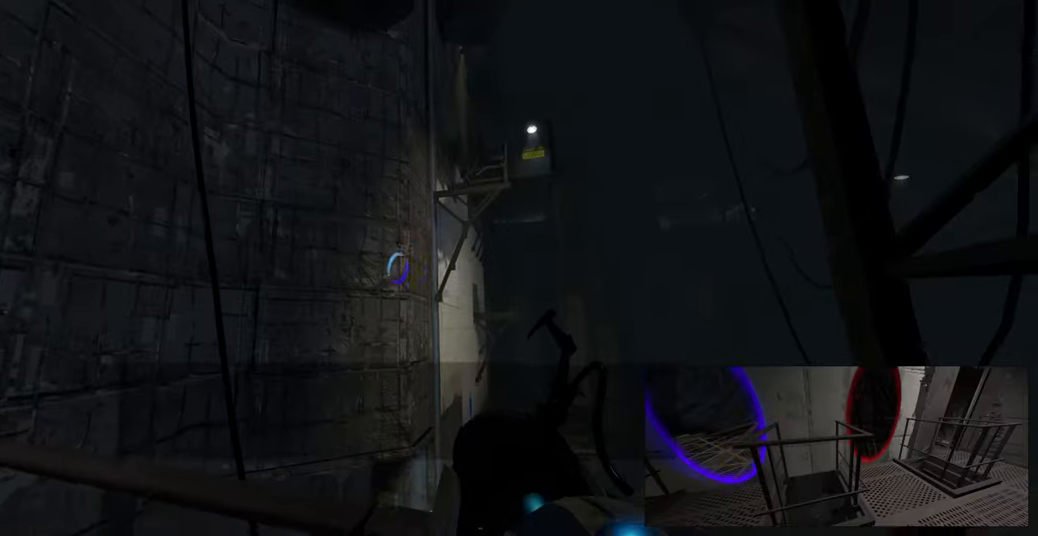
{"keys": [], "mouse": ["wheel"], "events": [[33, "d", "up"], [300, "d", "down"], [400, "d", "up"], [433, "mouse_wheel", "down"]]}
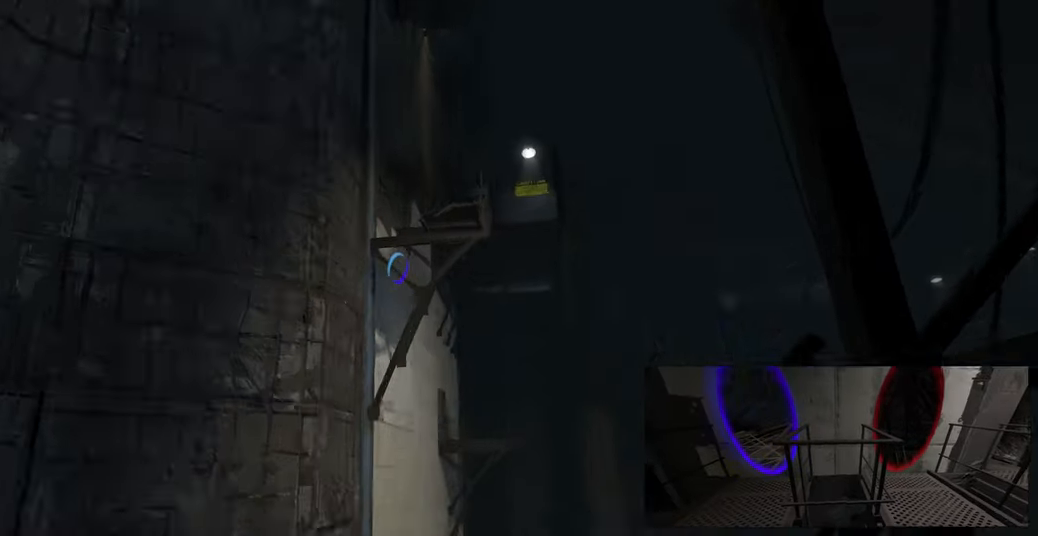
{"keys": [], "mouse": ["wheel"], "events": [[67, "mouse_wheel", "up"], [450, "mouse_wheel", "down"]]}
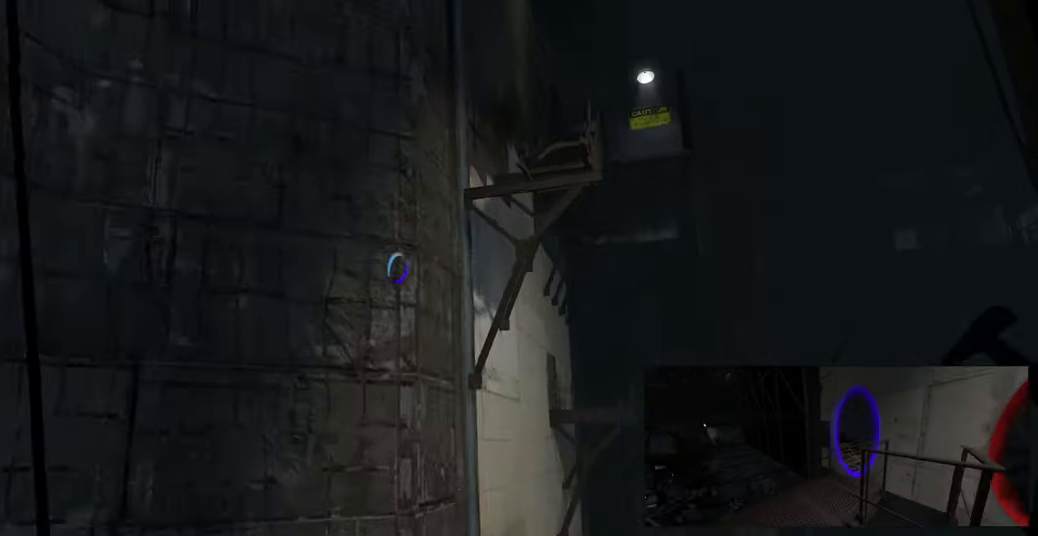
{"keys": ["w"], "mouse": [], "events": [[100, "mouse_wheel", "up"], [484, "w", "down"]]}
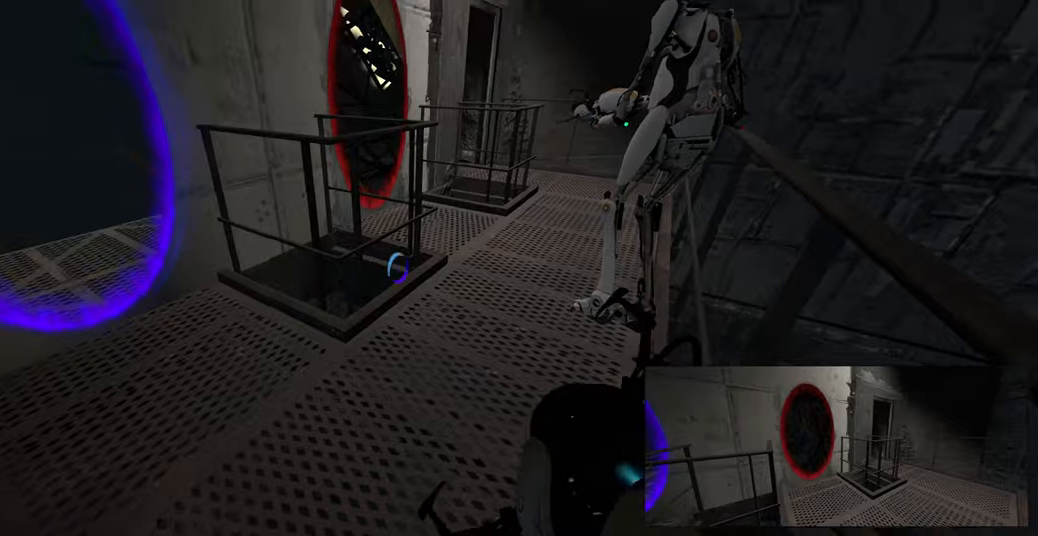
{"keys": ["w"], "mouse": [], "events": [[83, "d", "down"], [150, "d", "up"], [183, "a", "down"], [350, "a", "up"]]}
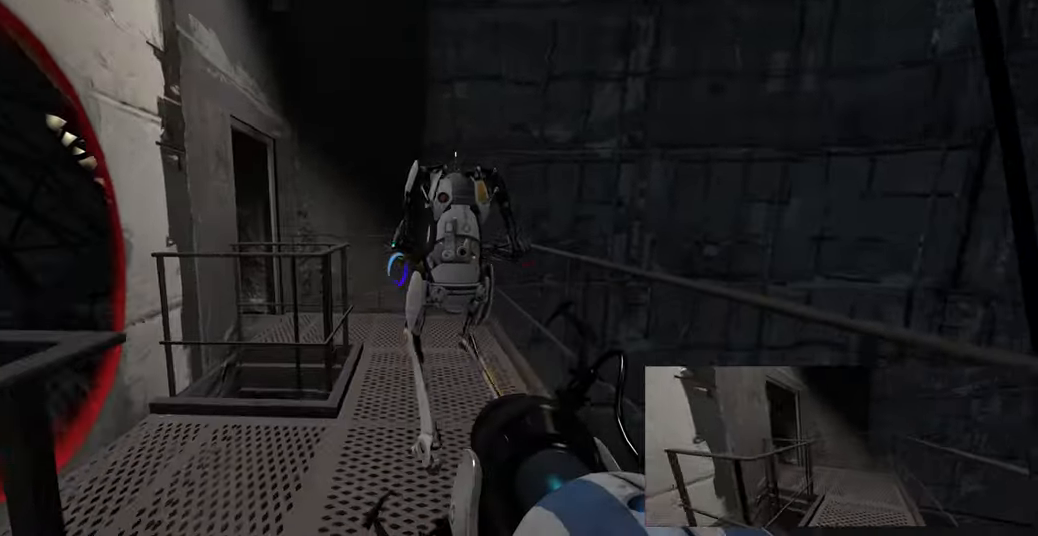
{"keys": ["w"], "mouse": [], "events": [[33, "d", "down"], [150, "d", "up"]]}
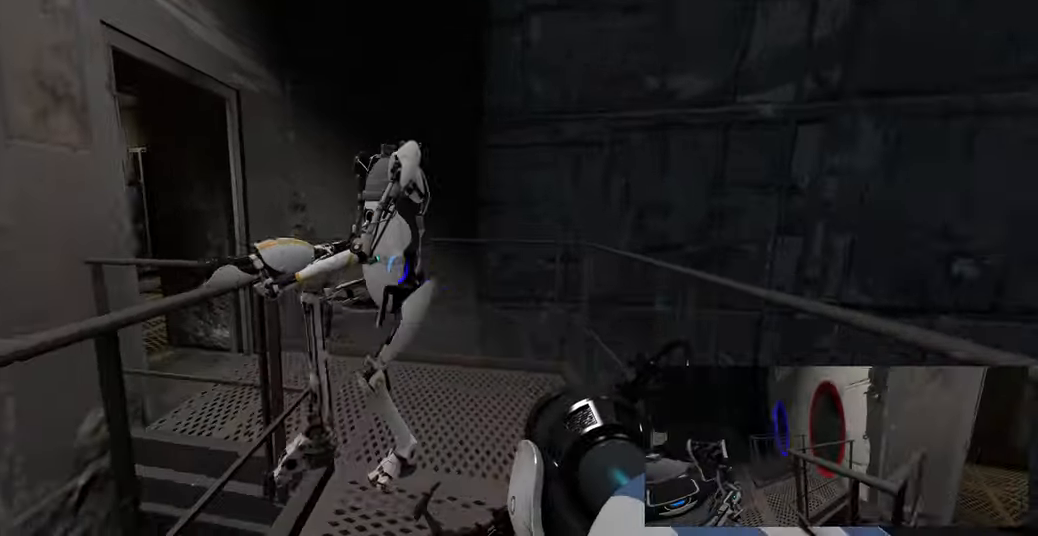
{"keys": ["w"], "mouse": [], "events": [[33, "d", "down"], [183, "w", "up"], [333, "d", "up"], [366, "w", "down"]]}
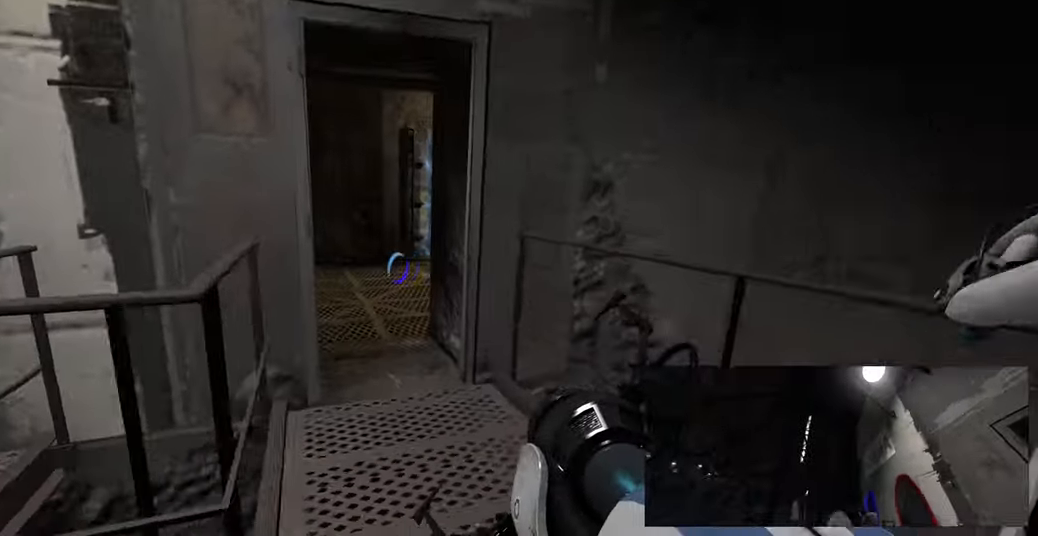
{"keys": ["w"], "mouse": [], "events": [[150, "a", "down"], [250, "a", "up"], [250, "d", "down"], [333, "d", "up"]]}
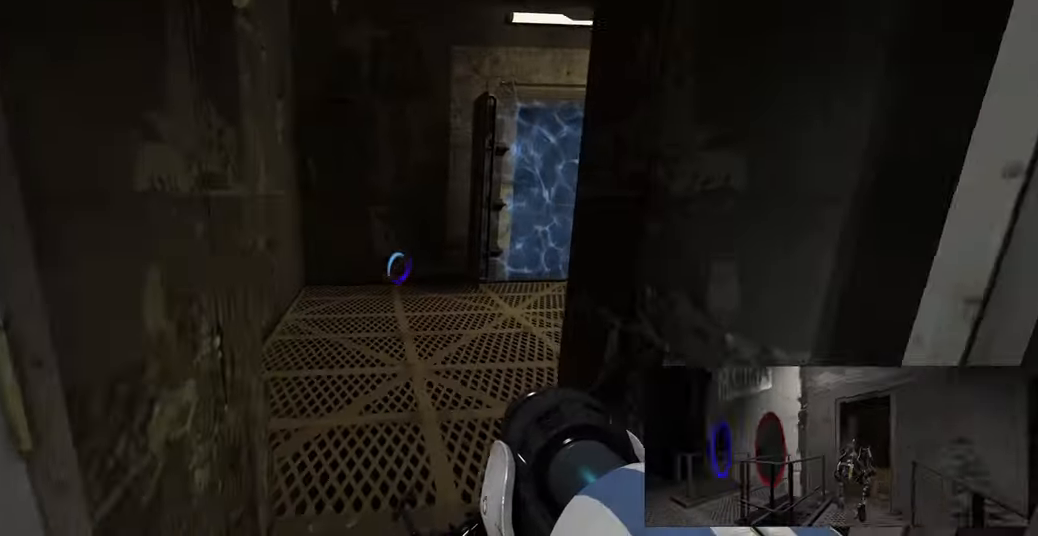
{"keys": ["w"], "mouse": [], "events": []}
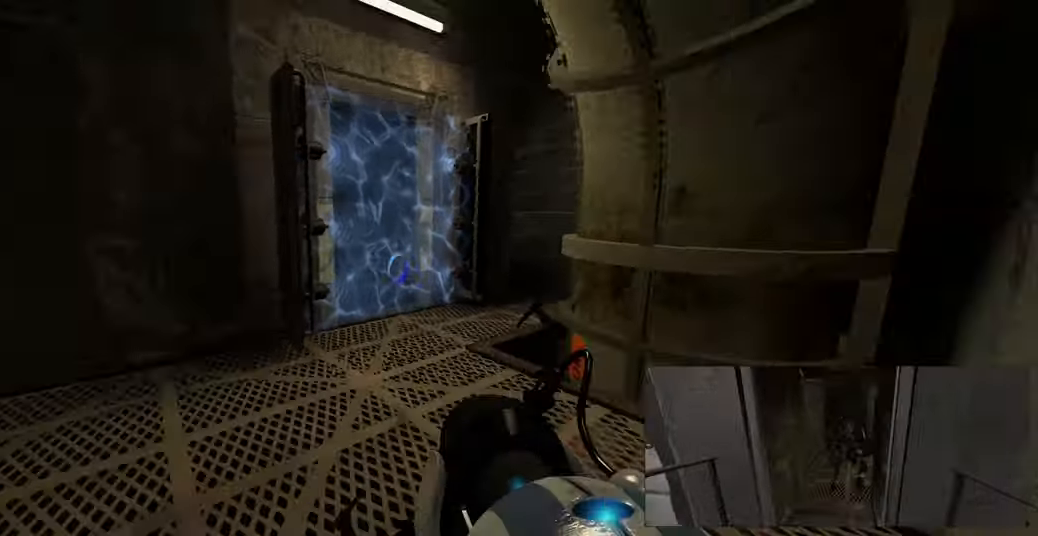
{"keys": ["w"], "mouse": [], "events": [[200, "d", "down"], [300, "d", "up"]]}
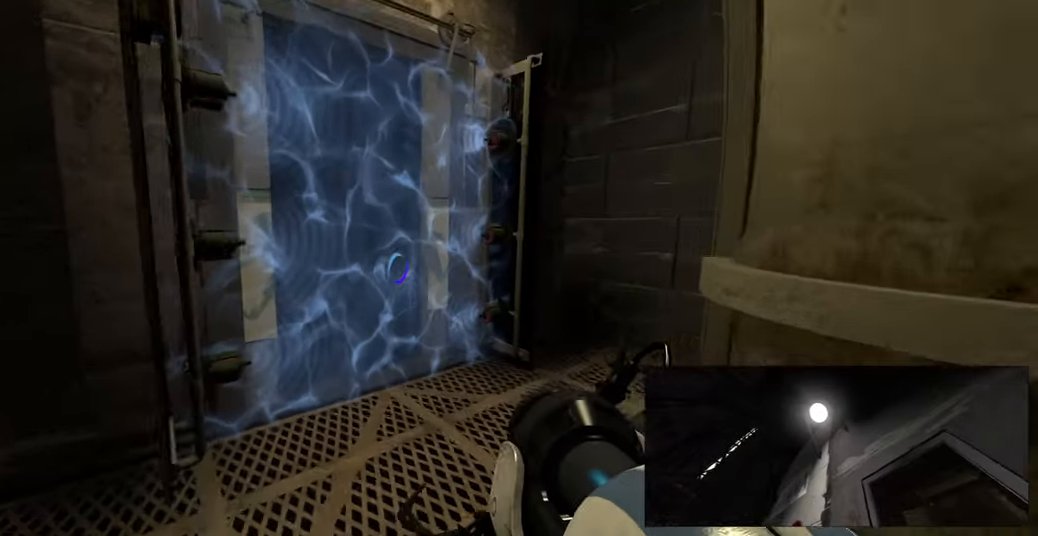
{"keys": ["w"], "mouse": [], "events": [[116, "w", "up"], [333, "w", "down"]]}
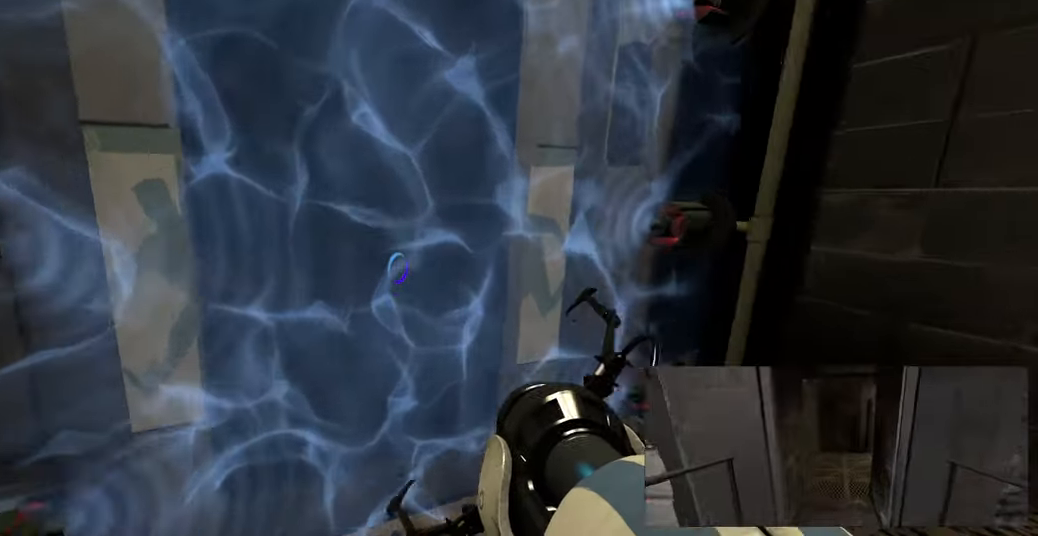
{"keys": [], "mouse": [], "events": [[183, "w", "up"]]}
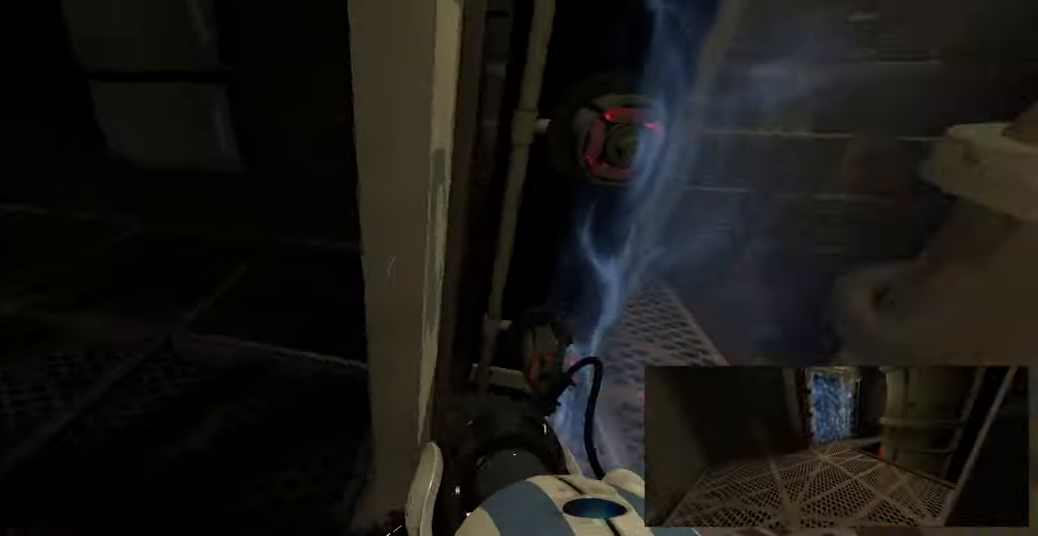
{"keys": [], "mouse": [], "events": [[266, "s", "down"], [350, "a", "down"], [416, "s", "up"], [450, "a", "up"]]}
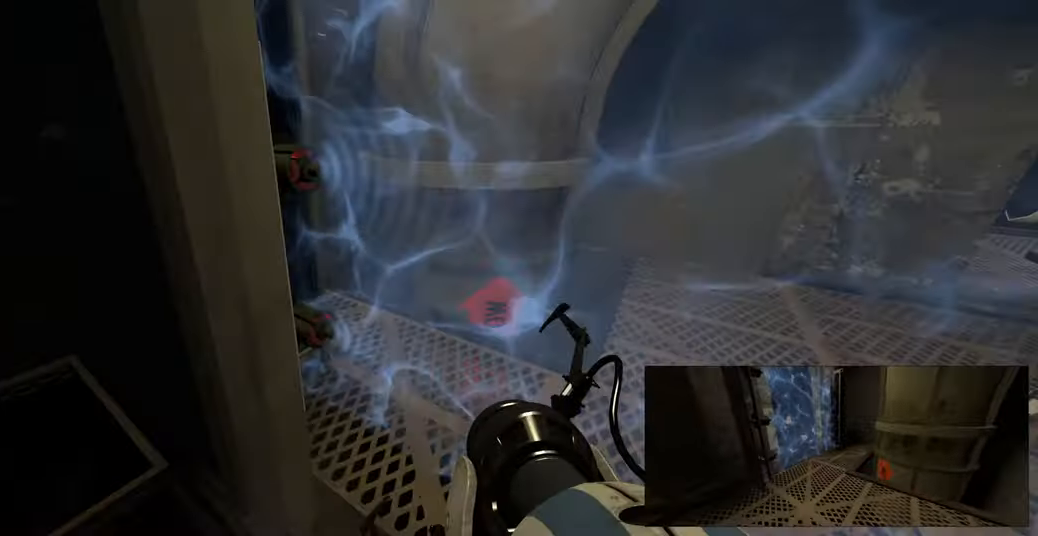
{"keys": [], "mouse": [], "events": []}
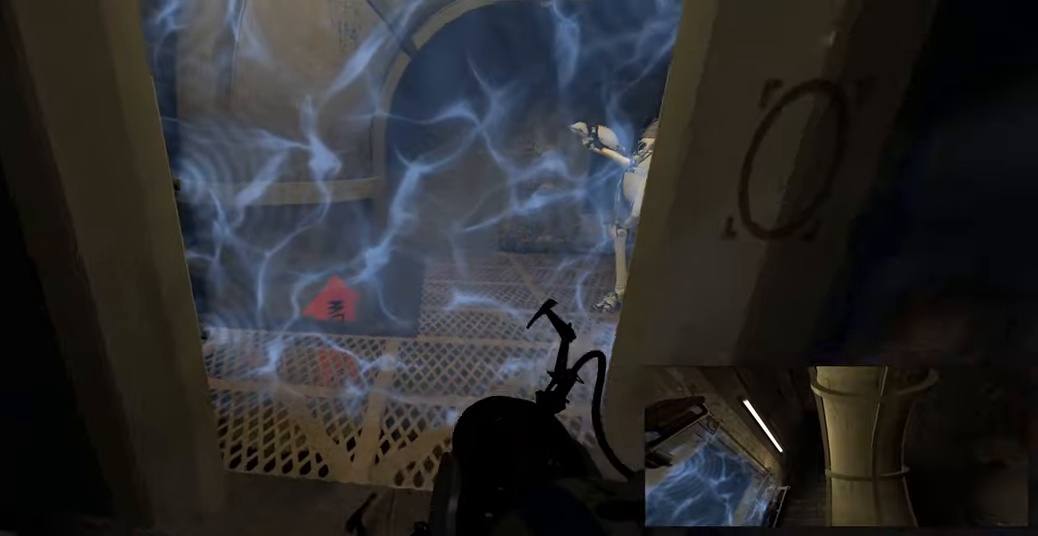
{"keys": [], "mouse": [], "events": [[100, "a", "down"], [300, "a", "up"]]}
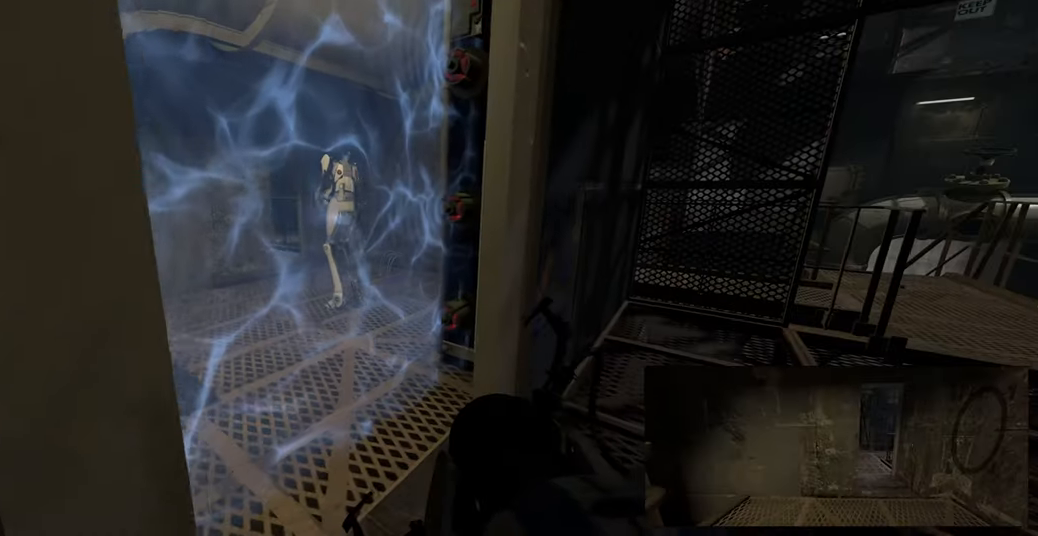
{"keys": ["d"], "mouse": [], "events": [[433, "d", "down"]]}
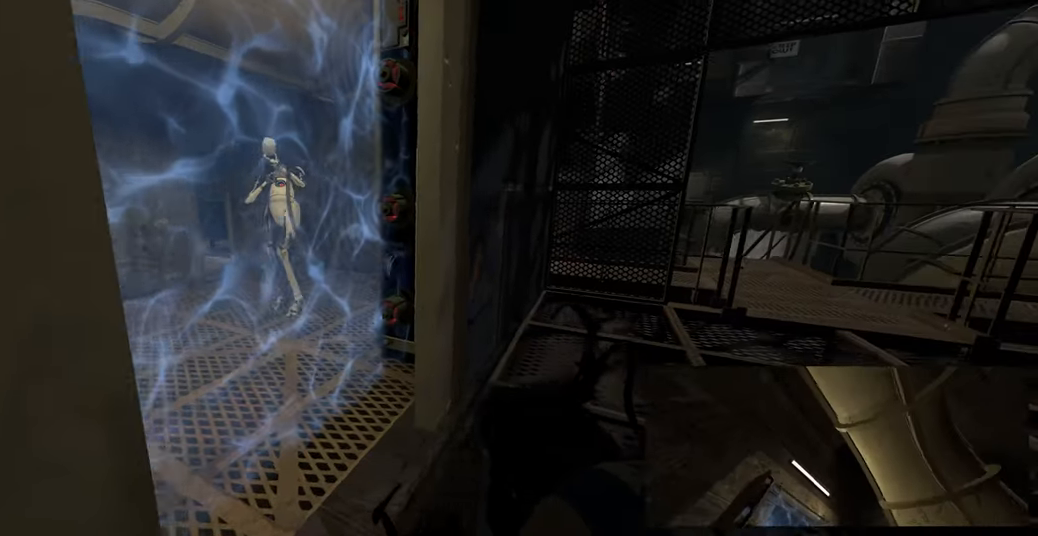
{"keys": [], "mouse": [], "events": [[83, "s", "down"], [483, "d", "up"], [500, "s", "up"]]}